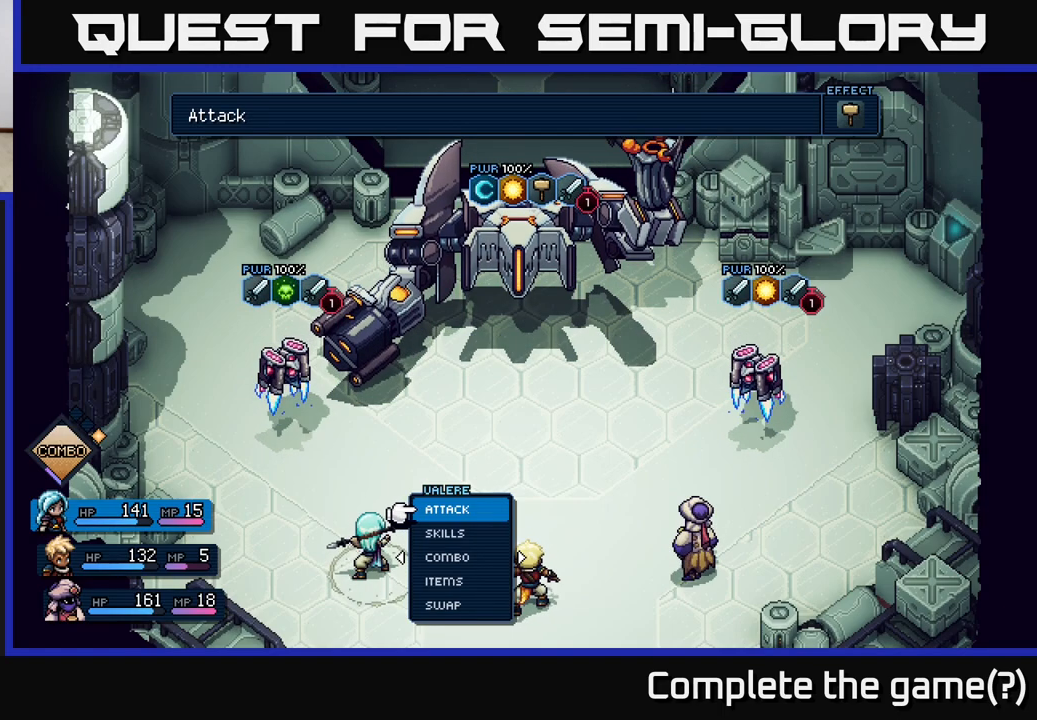
Gameplay with a controller (Xbox layout); each line is a JSON object with the inputs held at the frame after it. "events" lists button and stick changes between this image and that frame as [ms after this image, input, new state], when the widget could be followed in between.
{"buttons": [], "left_stick": "center", "right_stick": "center", "events": [[300, "left_stick", "right"], [500, "left_stick", "center"]]}
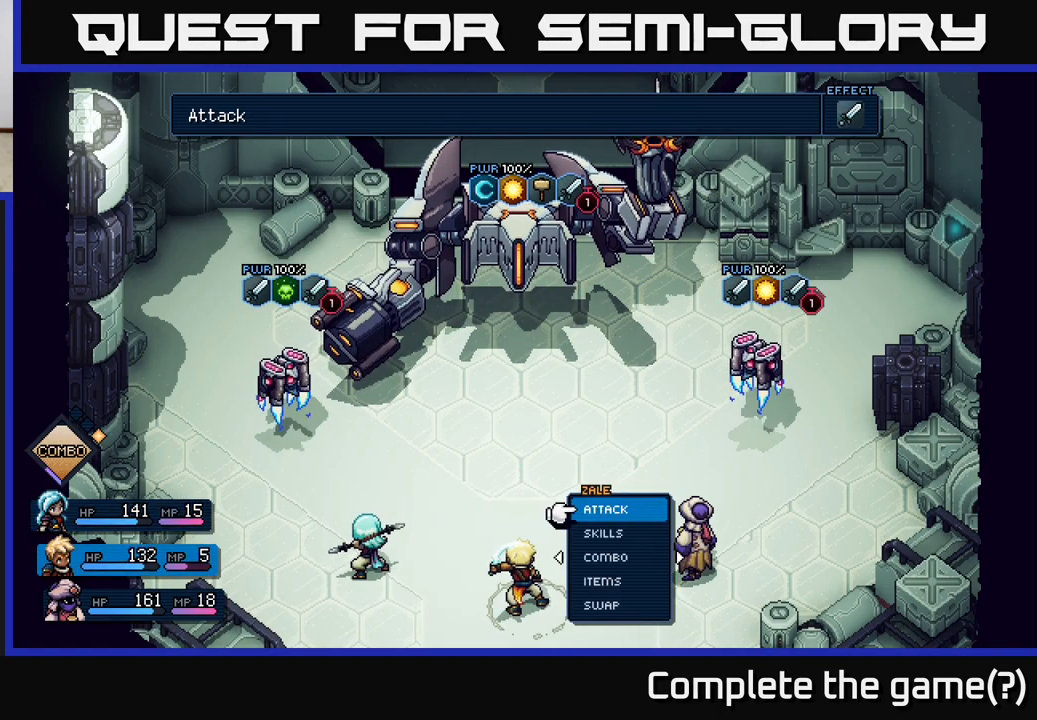
{"buttons": [], "left_stick": "center", "right_stick": "center", "events": []}
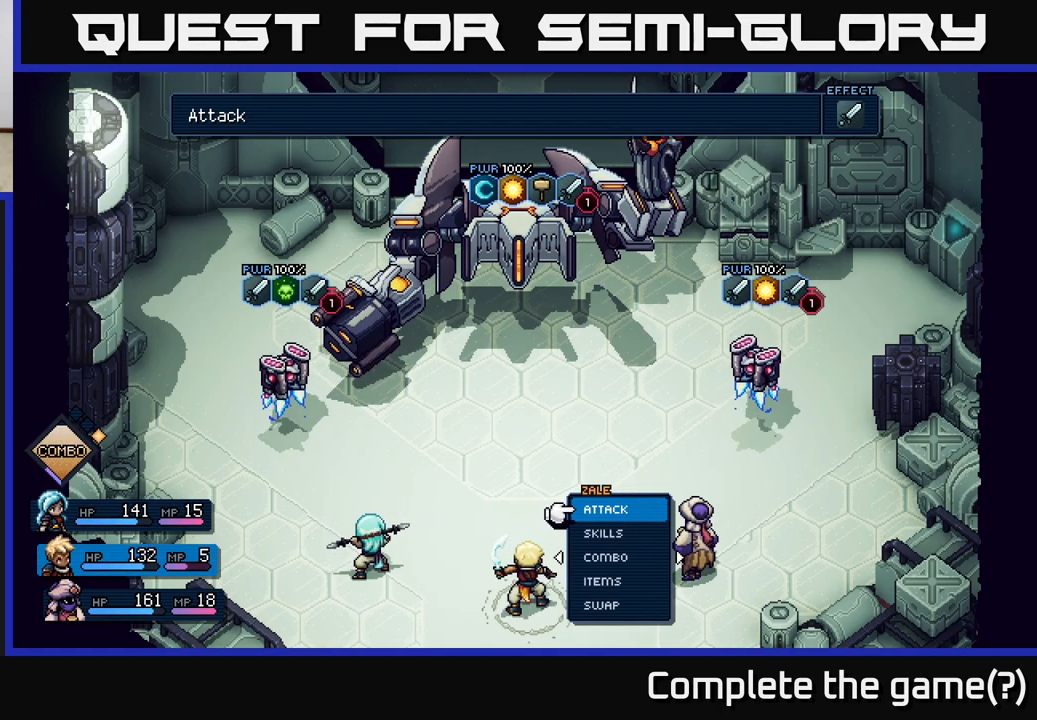
{"buttons": [], "left_stick": "center", "right_stick": "center", "events": []}
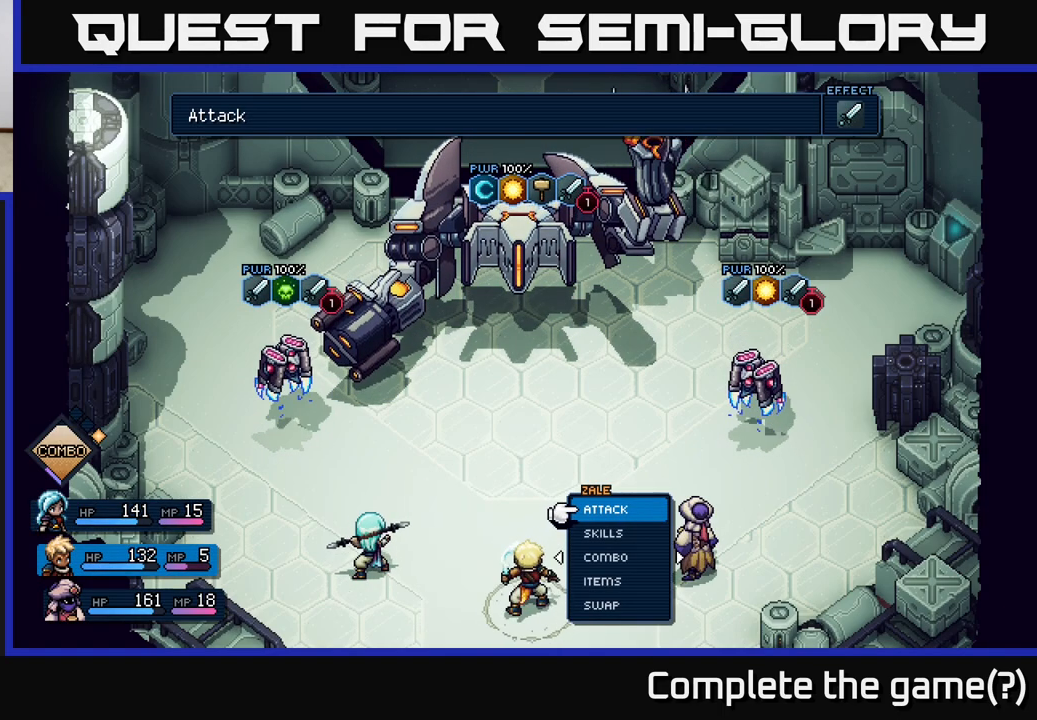
{"buttons": [], "left_stick": "left", "right_stick": "center", "events": [[483, "left_stick", "left"]]}
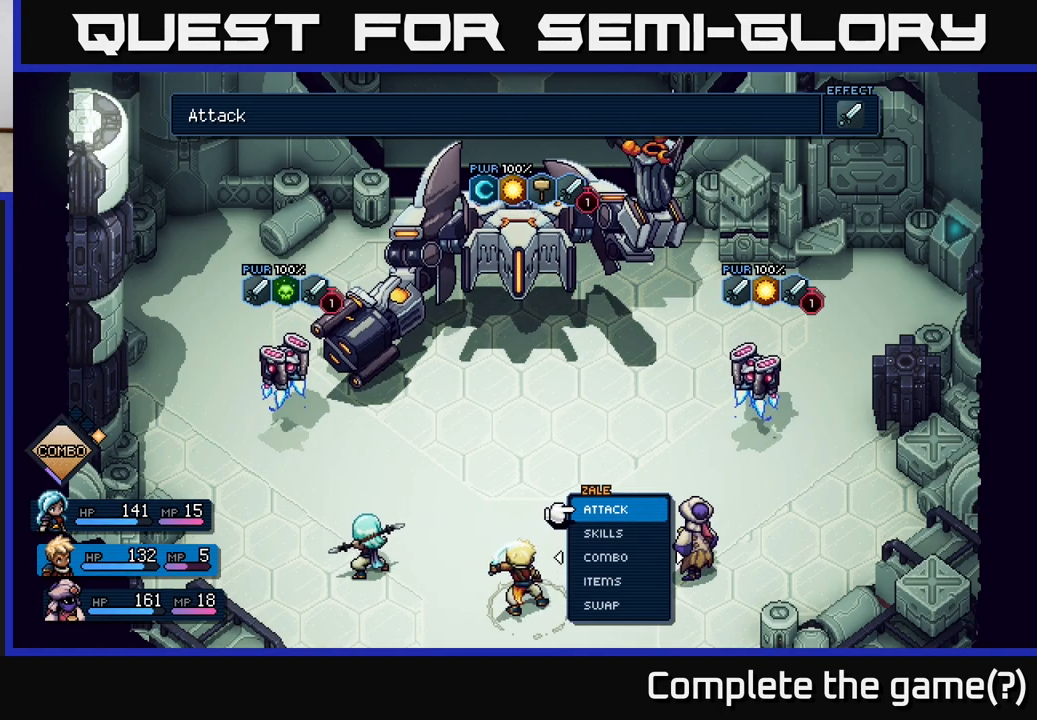
{"buttons": [], "left_stick": "center", "right_stick": "center", "events": [[167, "left_stick", "center"], [233, "left_stick", "right"], [417, "left_stick", "center"]]}
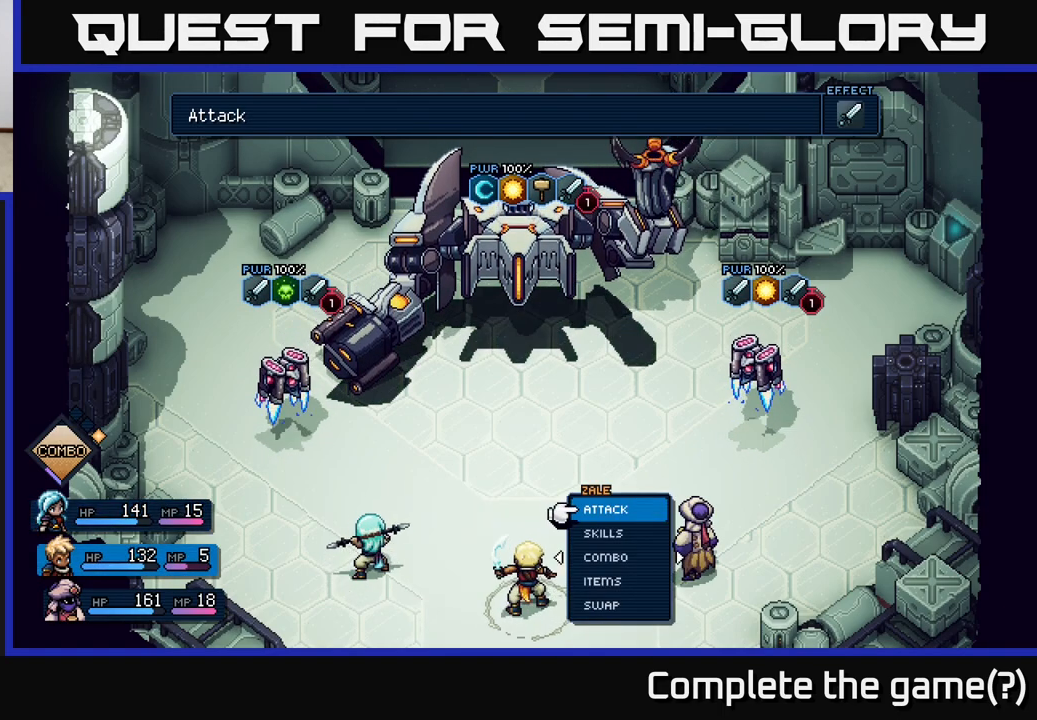
{"buttons": [], "left_stick": "center", "right_stick": "center", "events": [[367, "left_stick", "left"], [500, "left_stick", "center"]]}
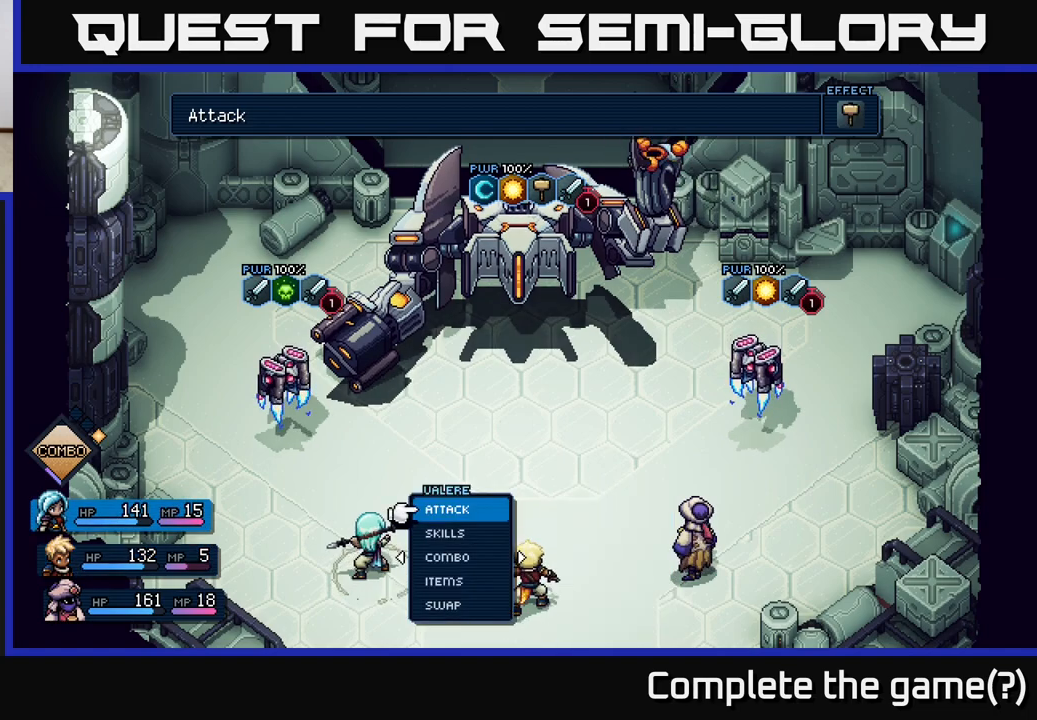
{"buttons": [], "left_stick": "center", "right_stick": "center", "events": [[50, "left_stick", "right"], [450, "left_stick", "center"]]}
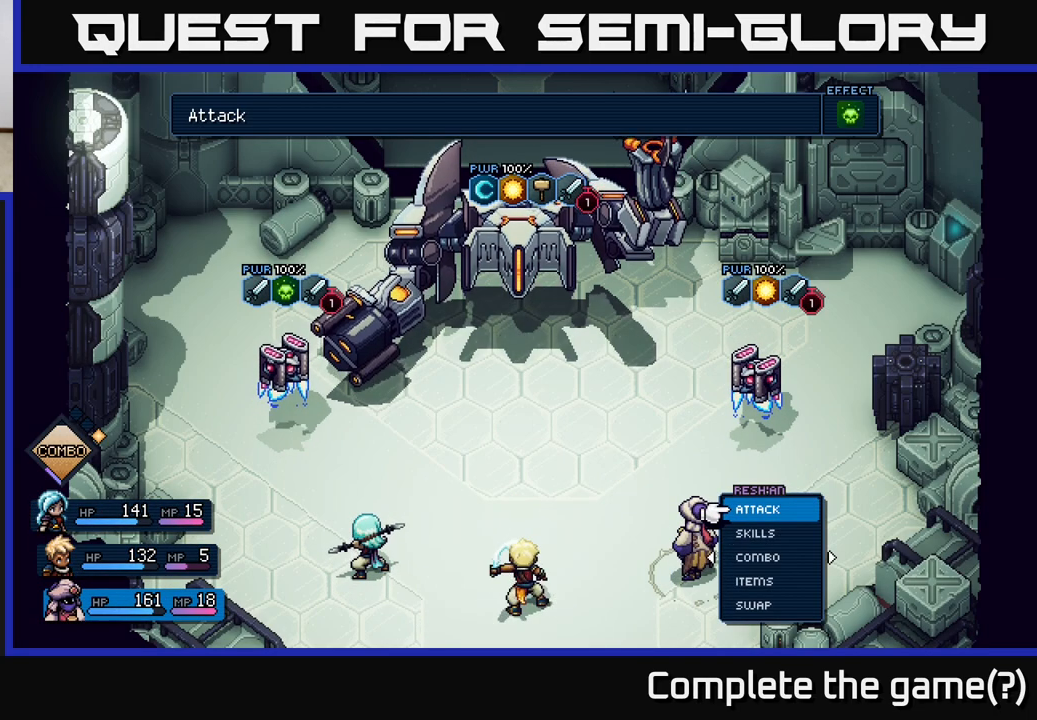
{"buttons": [], "left_stick": "center", "right_stick": "center", "events": []}
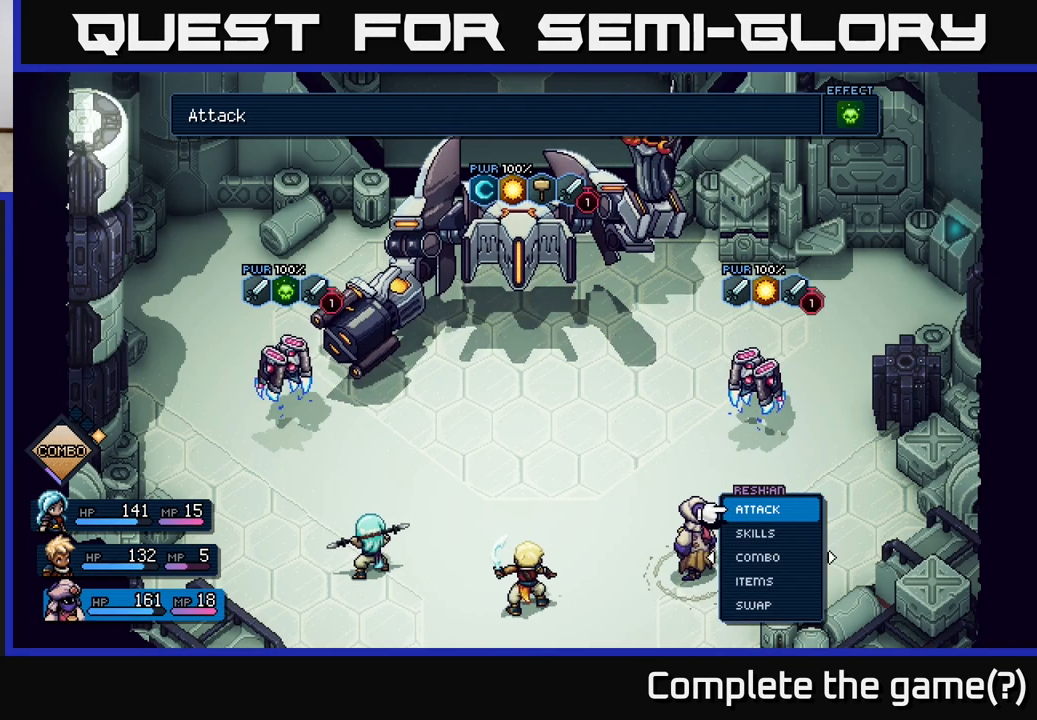
{"buttons": [], "left_stick": "center", "right_stick": "center", "events": []}
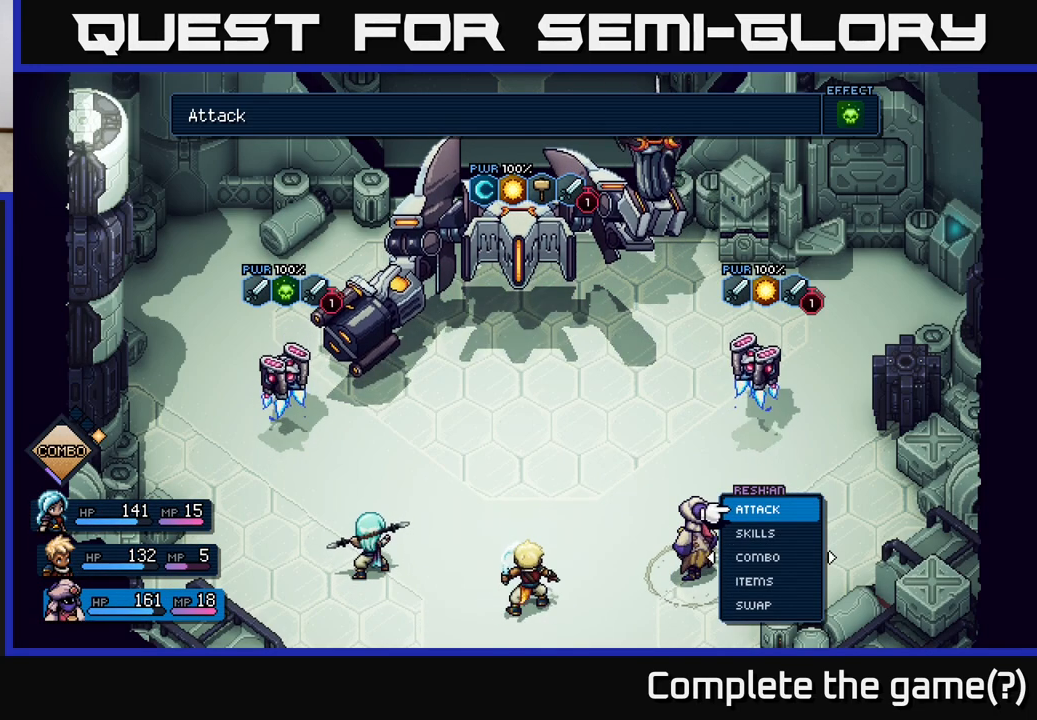
{"buttons": [], "left_stick": "left", "right_stick": "center", "events": [[367, "left_stick", "left"]]}
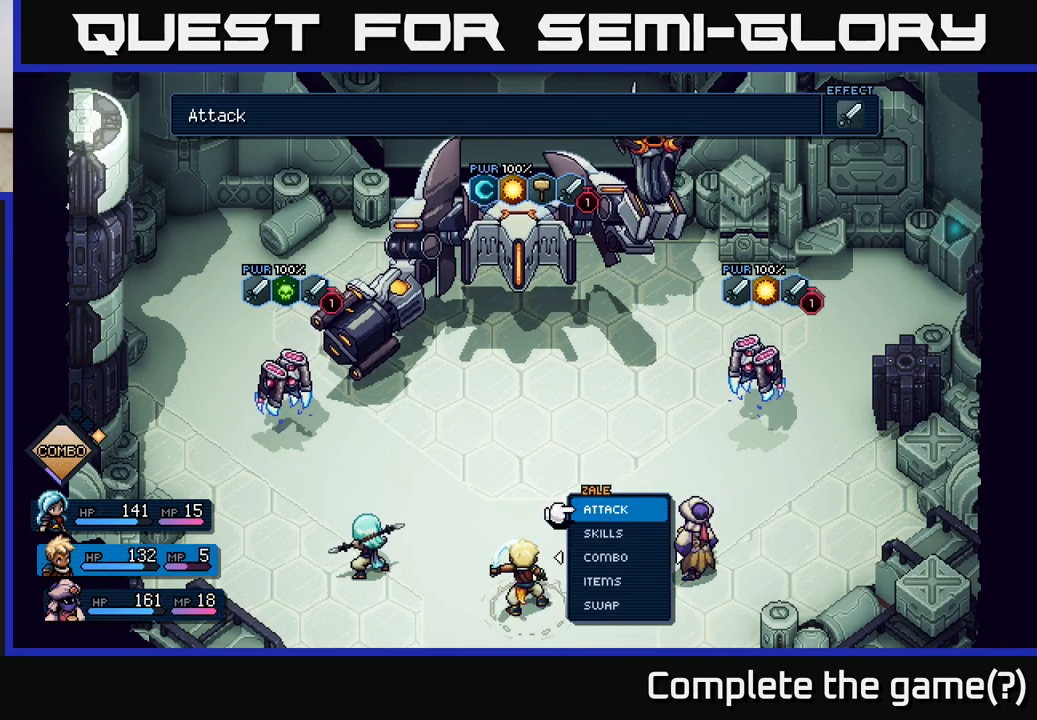
{"buttons": [], "left_stick": "center", "right_stick": "center", "events": [[33, "left_stick", "center"], [283, "left_stick", "left"], [433, "left_stick", "center"]]}
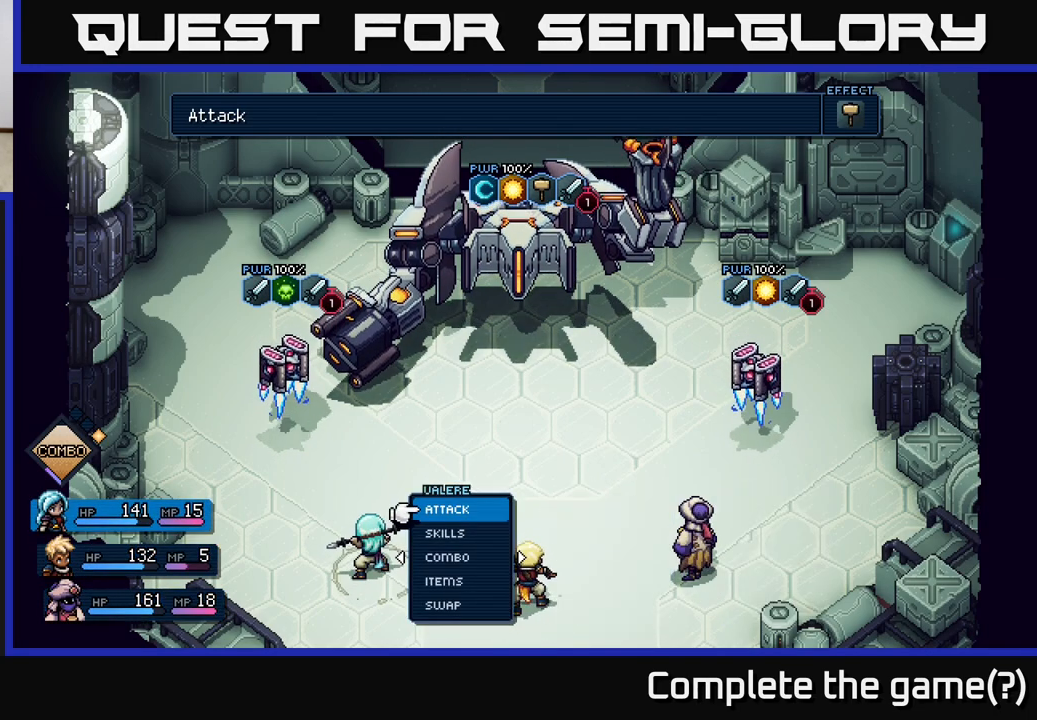
{"buttons": [], "left_stick": "down", "right_stick": "center", "events": [[467, "left_stick", "down"]]}
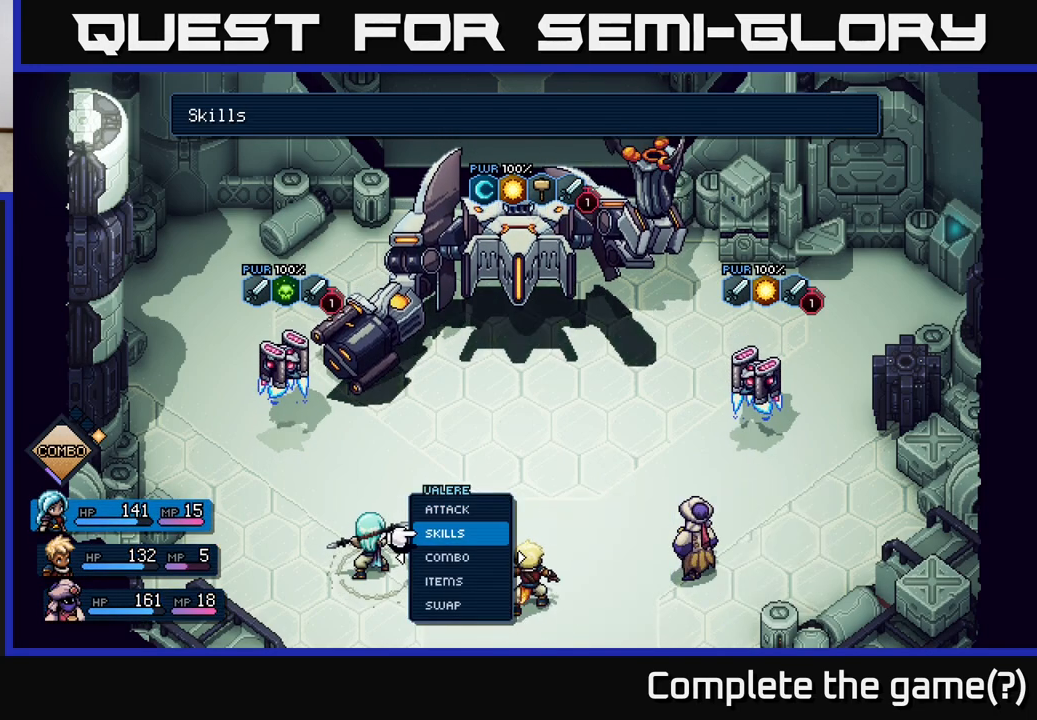
{"buttons": [], "left_stick": "center", "right_stick": "center", "events": [[183, "left_stick", "center"]]}
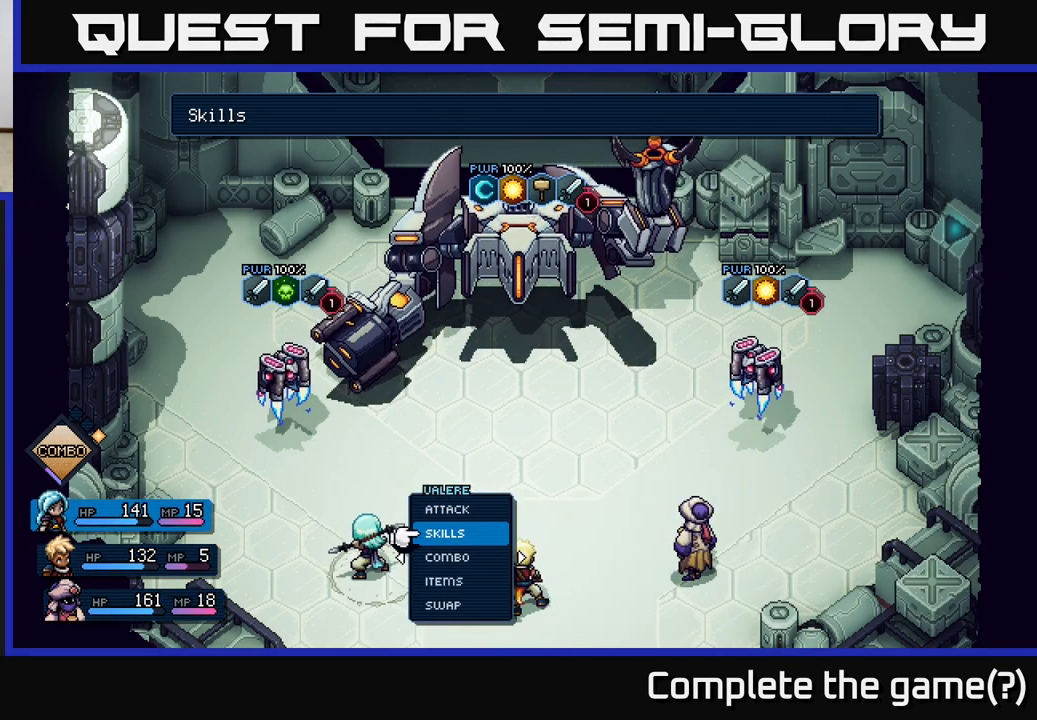
{"buttons": [], "left_stick": "center", "right_stick": "center", "events": []}
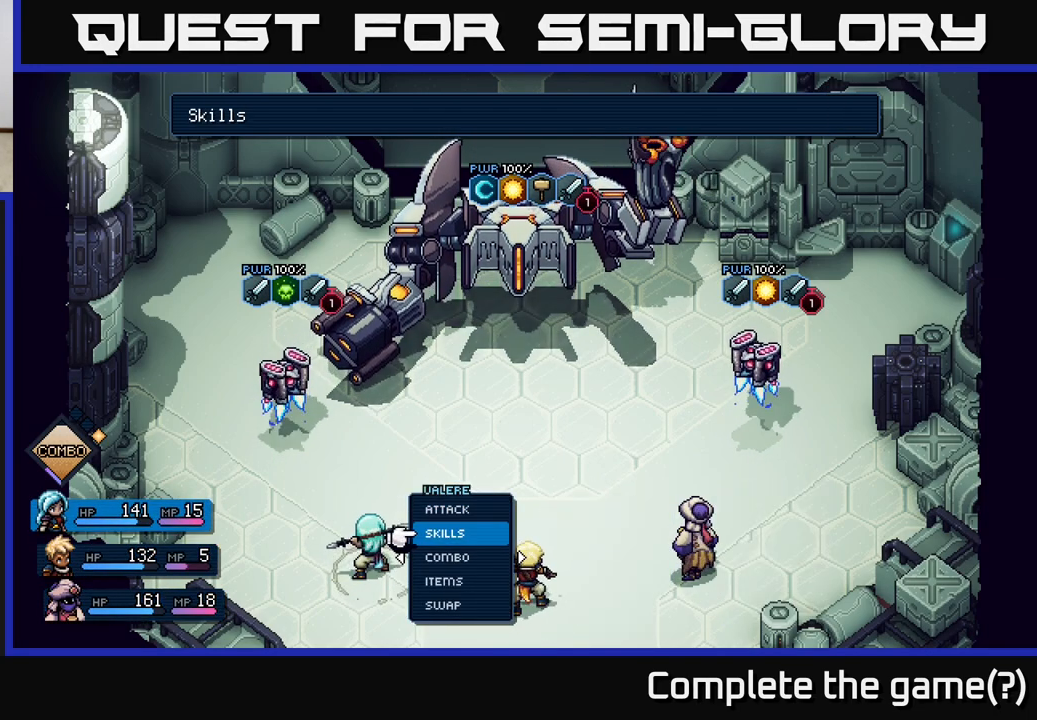
{"buttons": [], "left_stick": "center", "right_stick": "center", "events": []}
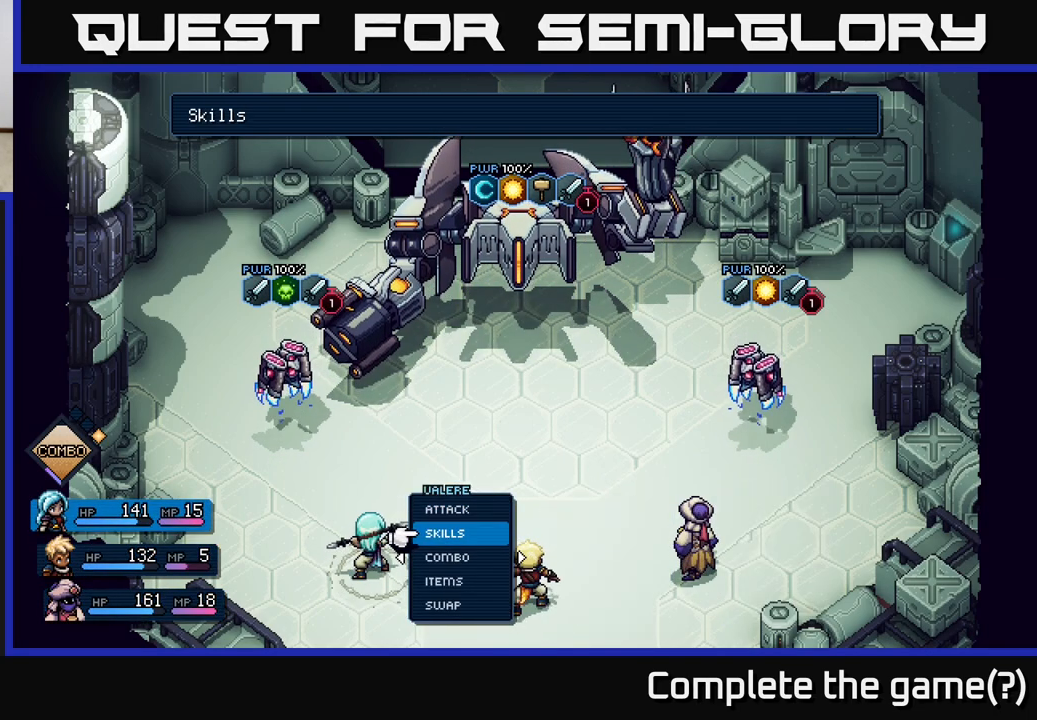
{"buttons": [], "left_stick": "center", "right_stick": "center", "events": []}
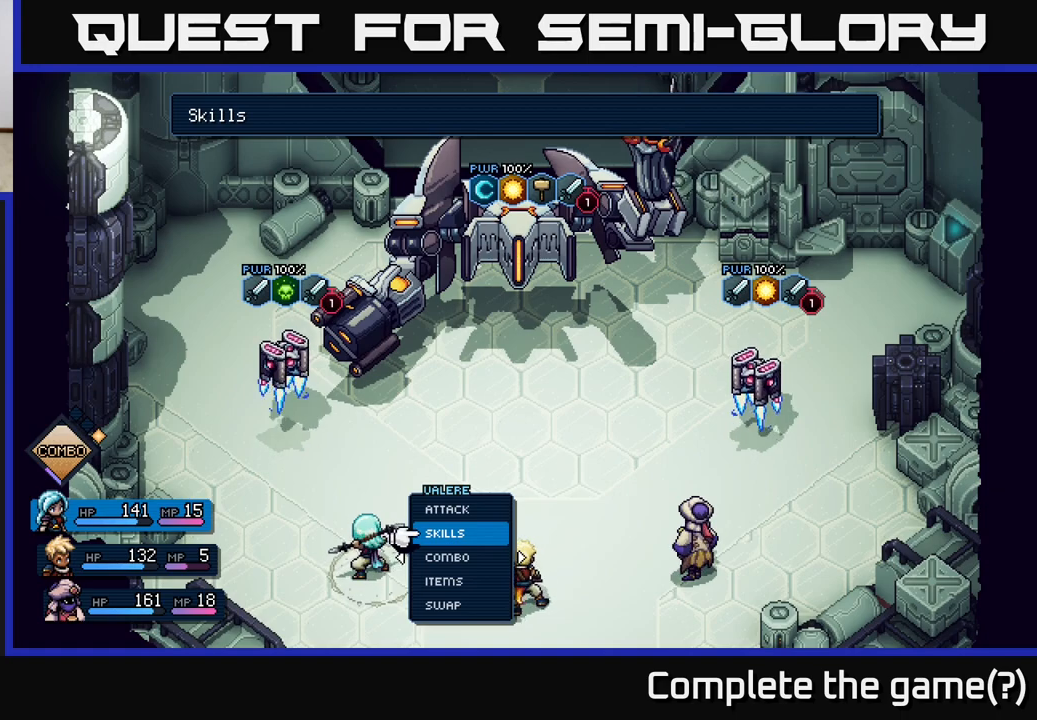
{"buttons": [], "left_stick": "center", "right_stick": "center", "events": [[117, "left_stick", "right"], [233, "left_stick", "center"], [333, "left_stick", "right"], [483, "left_stick", "center"]]}
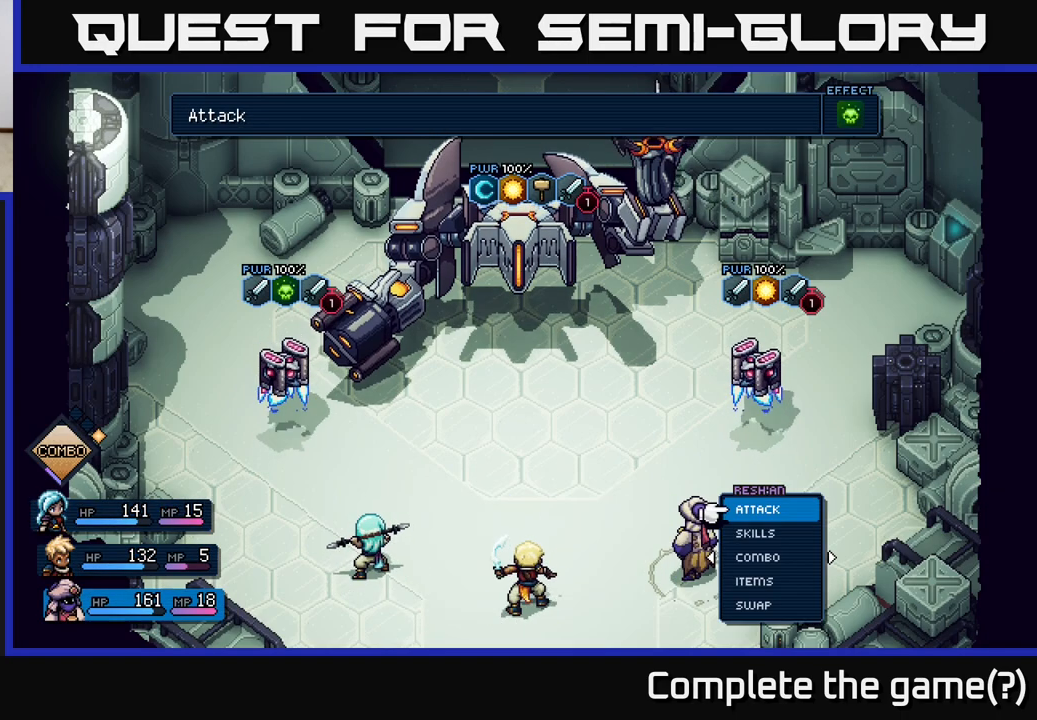
{"buttons": [], "left_stick": "center", "right_stick": "center", "events": [[283, "left_stick", "down"], [400, "A", "down"], [467, "A", "up"], [467, "left_stick", "center"]]}
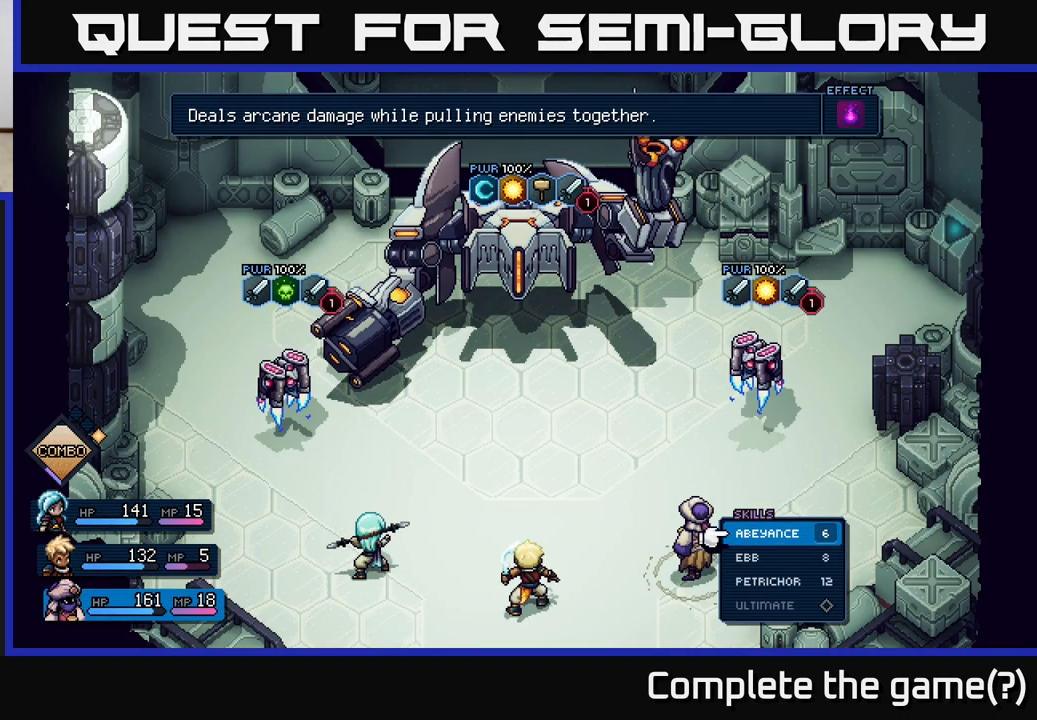
{"buttons": [], "left_stick": "center", "right_stick": "center", "events": []}
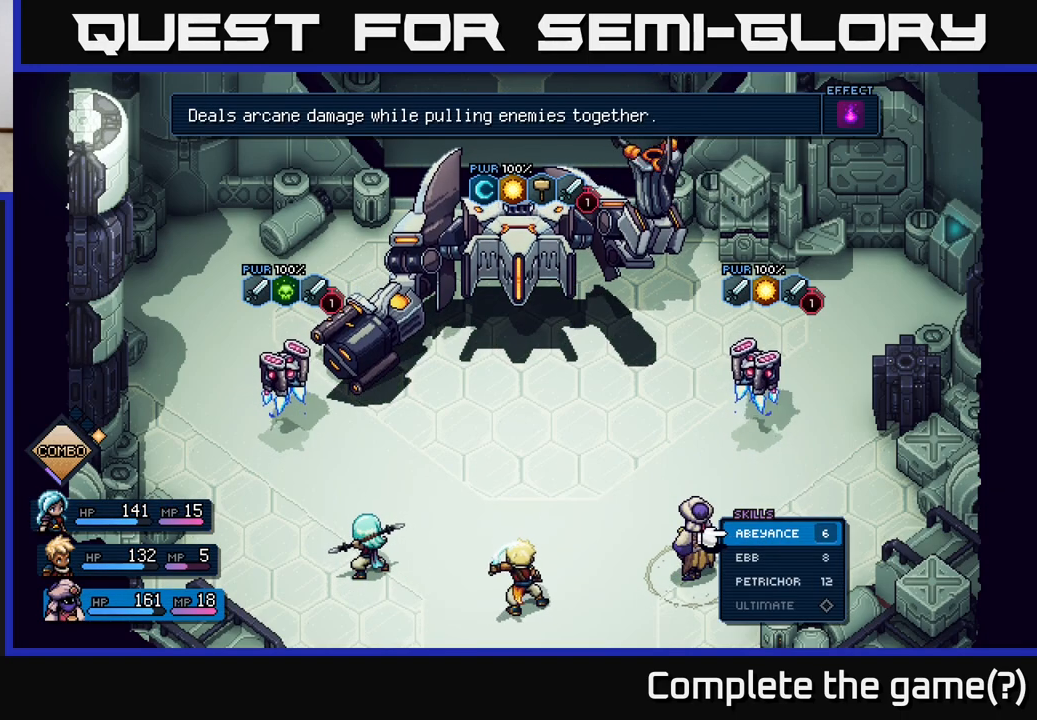
{"buttons": [], "left_stick": "center", "right_stick": "center", "events": [[233, "left_stick", "down"], [400, "left_stick", "center"]]}
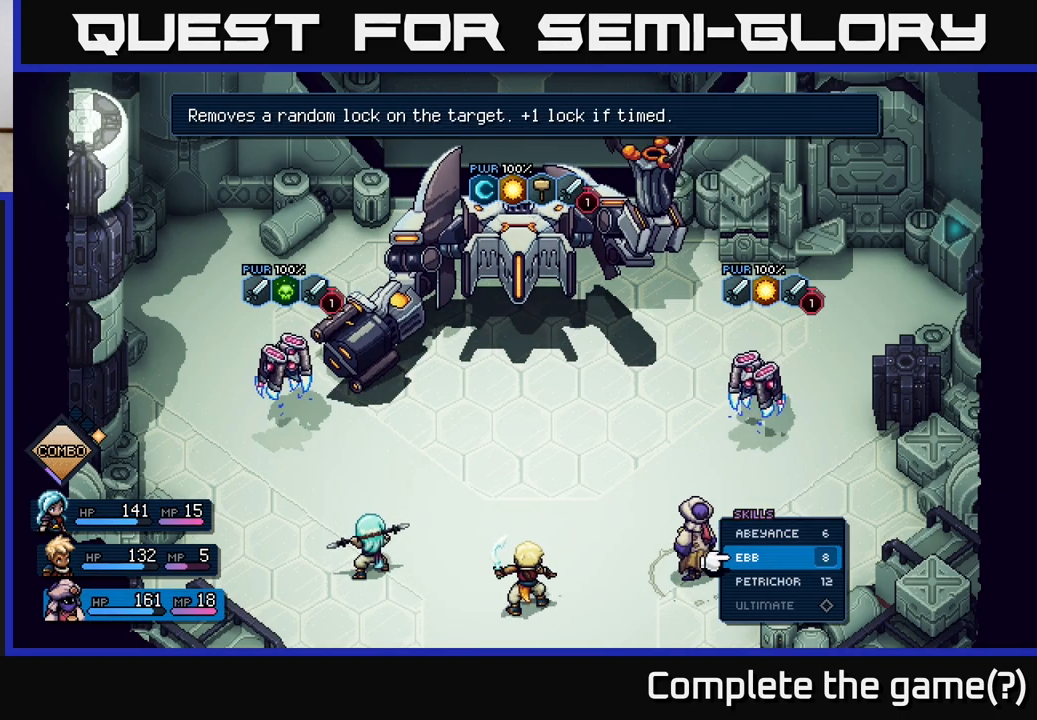
{"buttons": [], "left_stick": "down", "right_stick": "center", "events": [[233, "left_stick", "up"], [400, "left_stick", "center"], [450, "left_stick", "down"]]}
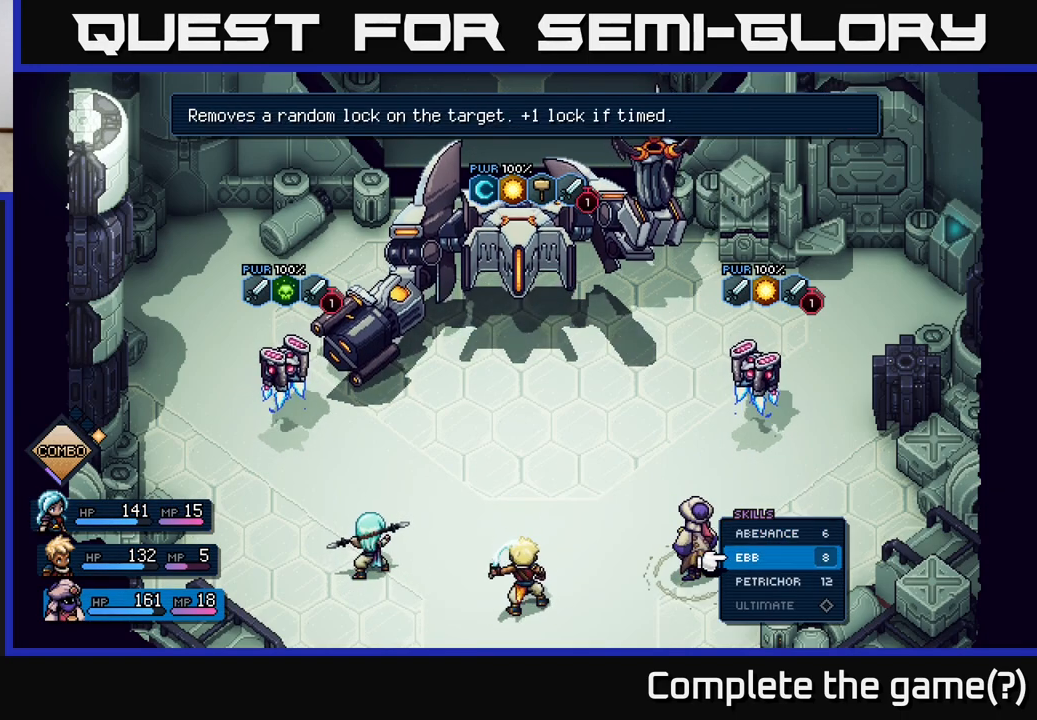
{"buttons": [], "left_stick": "center", "right_stick": "center", "events": [[133, "left_stick", "center"], [233, "left_stick", "down"], [400, "left_stick", "center"]]}
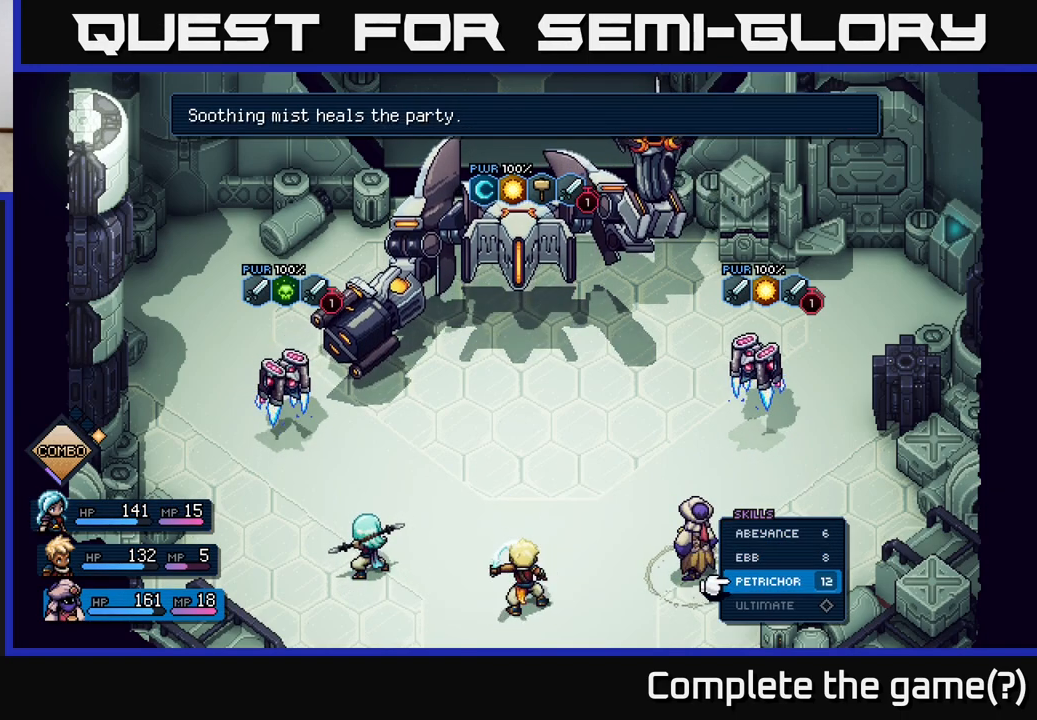
{"buttons": [], "left_stick": "center", "right_stick": "center", "events": [[17, "left_stick", "up"], [167, "left_stick", "center"], [217, "left_stick", "up"], [383, "left_stick", "center"]]}
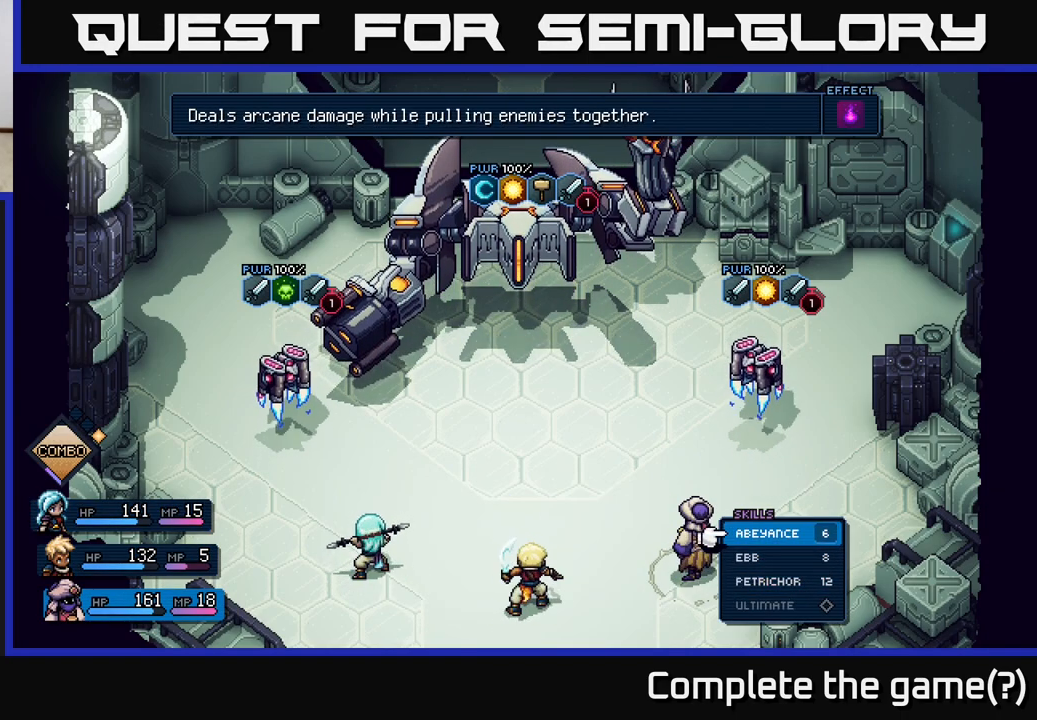
{"buttons": [], "left_stick": "left", "right_stick": "center", "events": [[117, "B", "down"], [250, "B", "up"], [417, "left_stick", "left"]]}
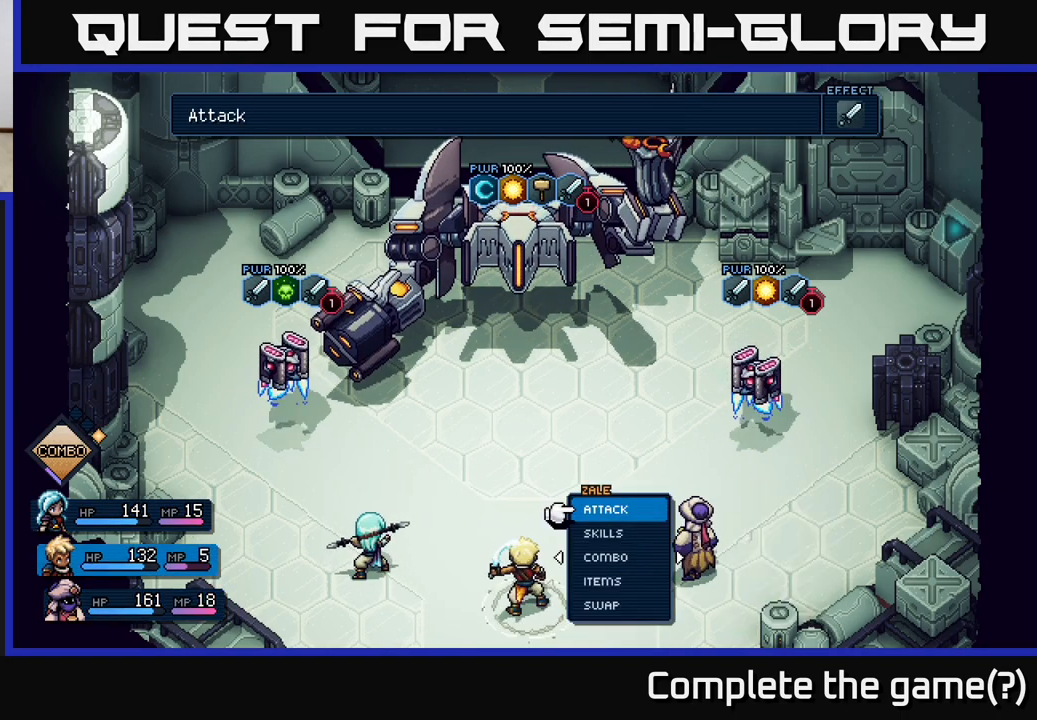
{"buttons": ["A"], "left_stick": "down", "right_stick": "center", "events": [[67, "left_stick", "center"], [367, "left_stick", "down"], [450, "A", "down"]]}